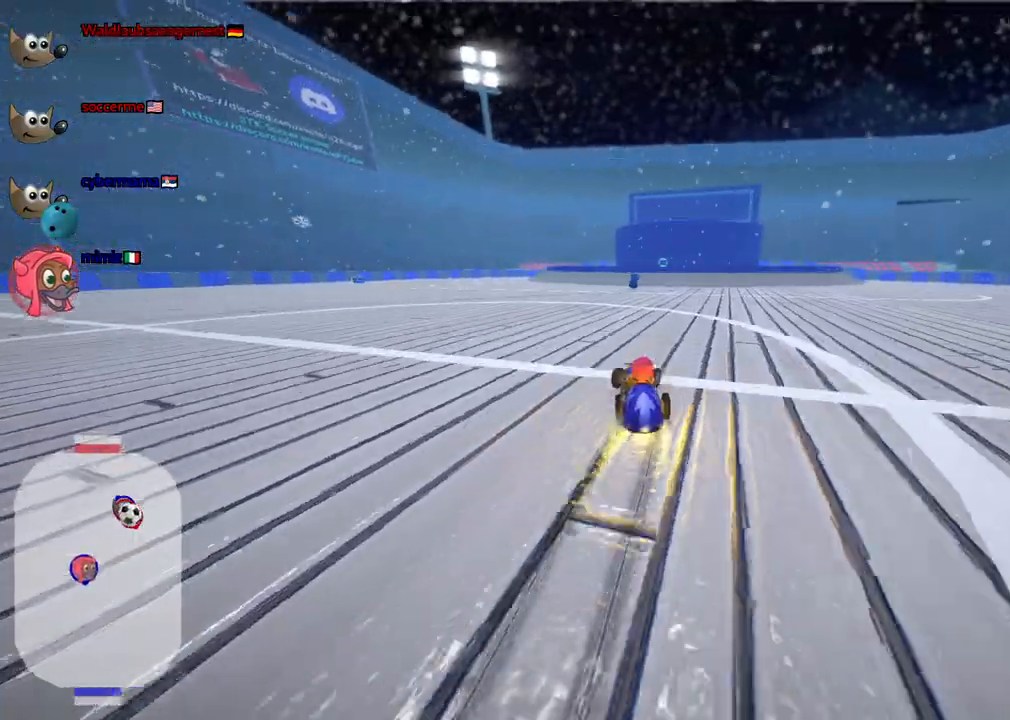
Gameplay with keyboard; each line is a JSON object with the keys held at the frame after it. "events" lists presses ("down") and releases ("up") of ".", "/", "alt_r", "b", "c", "comma", "ctrl_r", "d", "down", "f", "g", "h", "j", "k", "l", "left", "m", "n", "quote", "return", "right", "semicolon", "shift_r", "space", "super", "up" and "v" between this image and that frame as [ms after this image, input, new state], when the widget could be followed in between. No other keys are recorded. Mouse input is not recorded.
{"keys": ["down", "m", "right"], "events": [[200, "up", "up"], [283, "left", "down"], [383, "left", "up"], [433, "down", "down"]]}
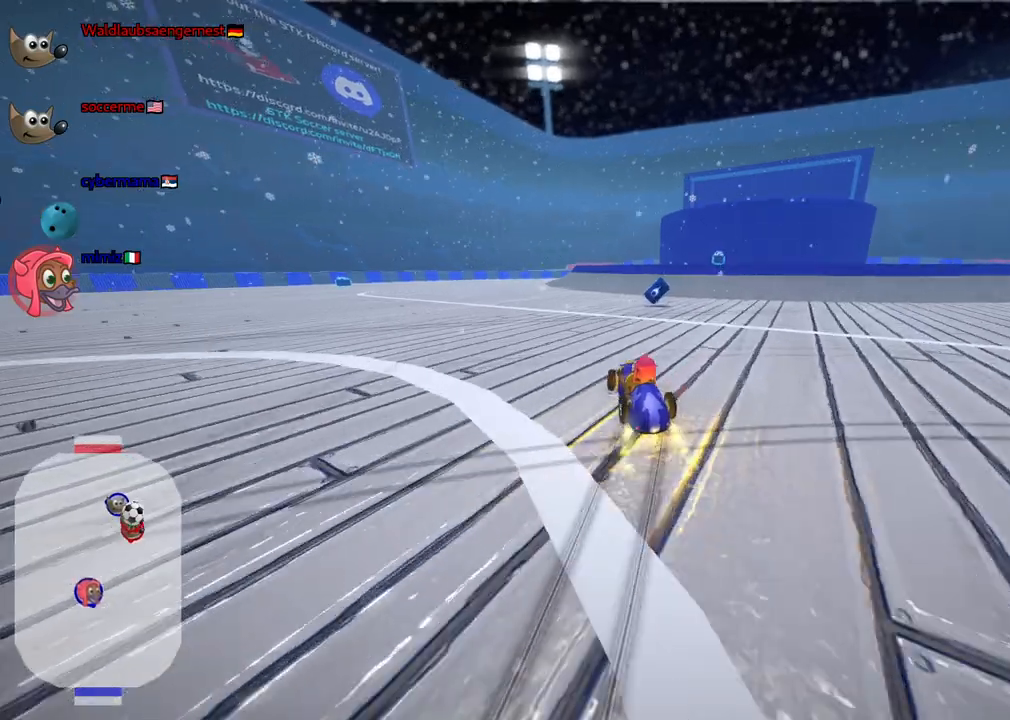
{"keys": ["down", "right"], "events": [[400, "m", "up"]]}
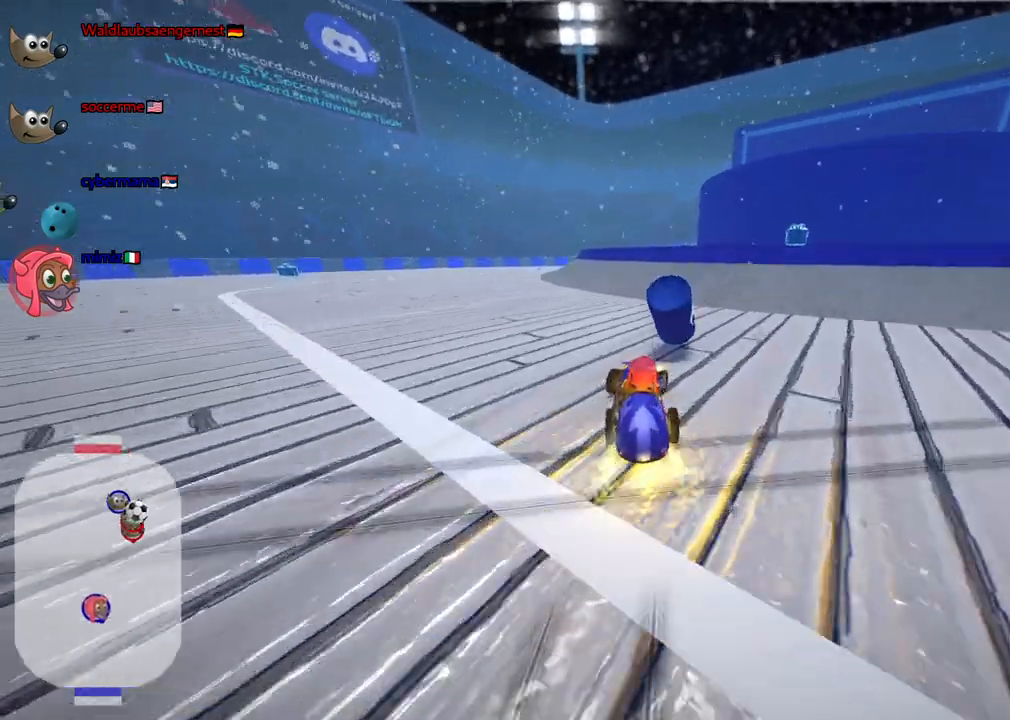
{"keys": ["up"], "events": [[183, "down", "up"], [217, "right", "up"], [417, "up", "down"]]}
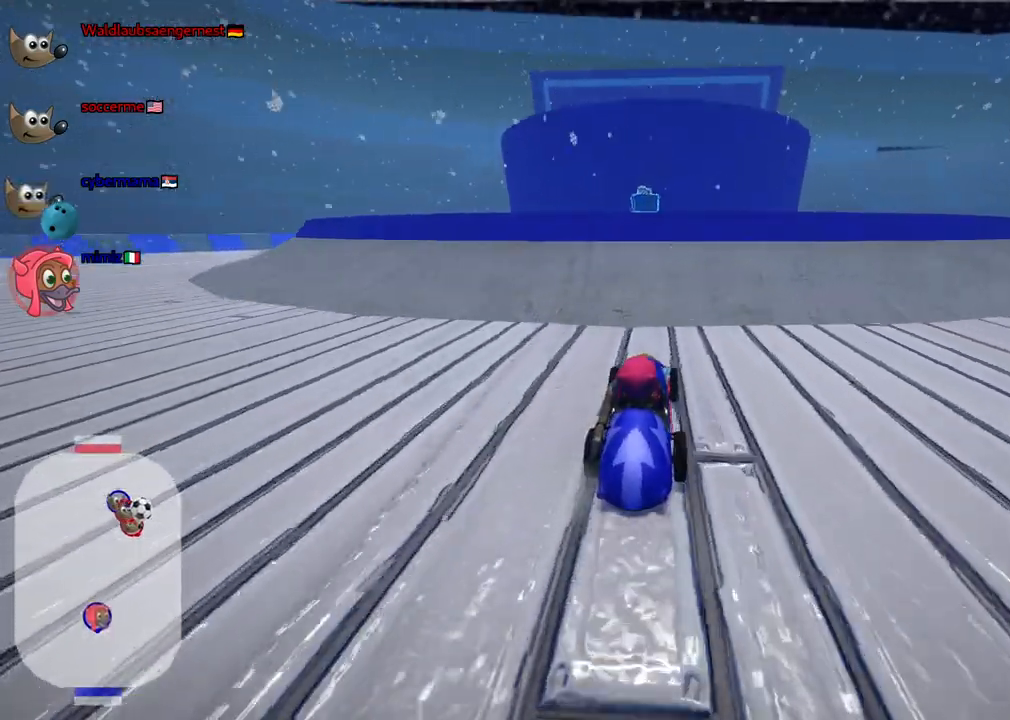
{"keys": [], "events": [[50, "up", "up"], [300, "up", "down"], [333, "left", "down"], [483, "left", "up"], [483, "up", "up"]]}